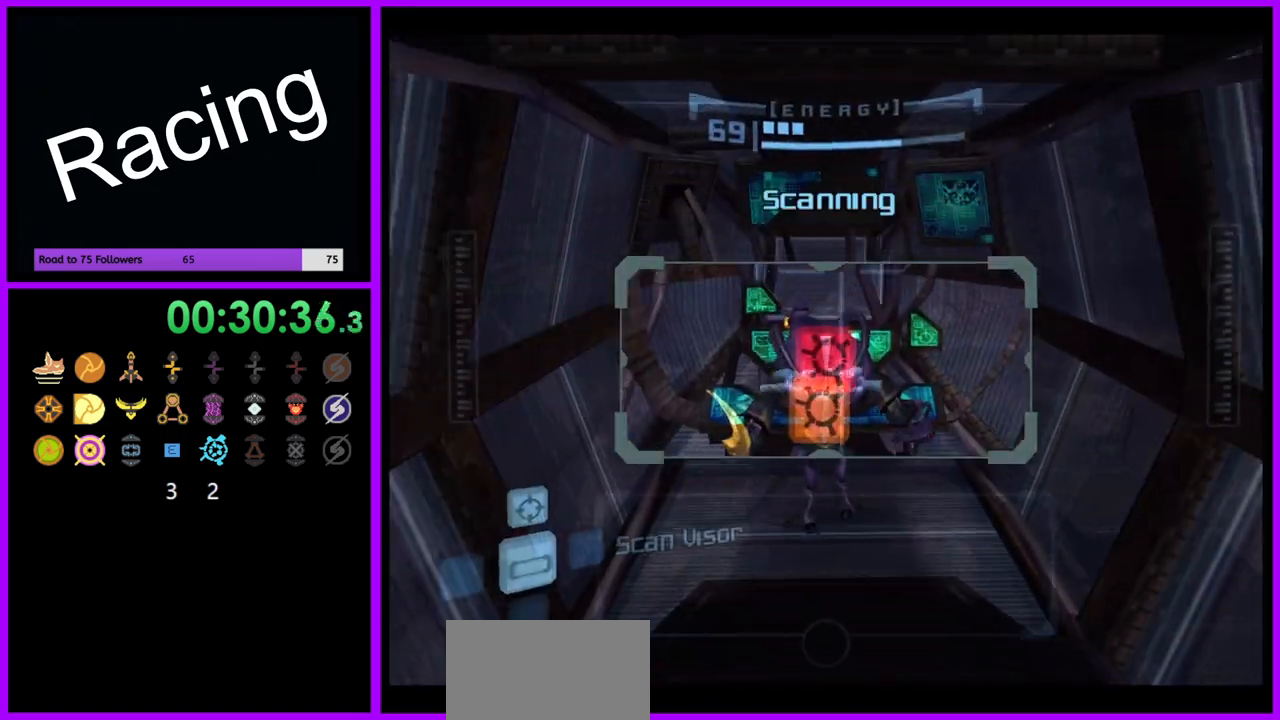
Gameplay with a controller (Nintendo layout); each line is a JSON object with the inputs held at the frame after it. "events" lists button and stick changes between this image and that frame as [ms after this image, input, new state], when the widget could be followed in between. Not read: L3 R3.
{"buttons": ["L1"], "left_stick": "down-left", "right_stick": "center", "events": [[183, "left_stick", "left"], [383, "left_stick", "down-left"]]}
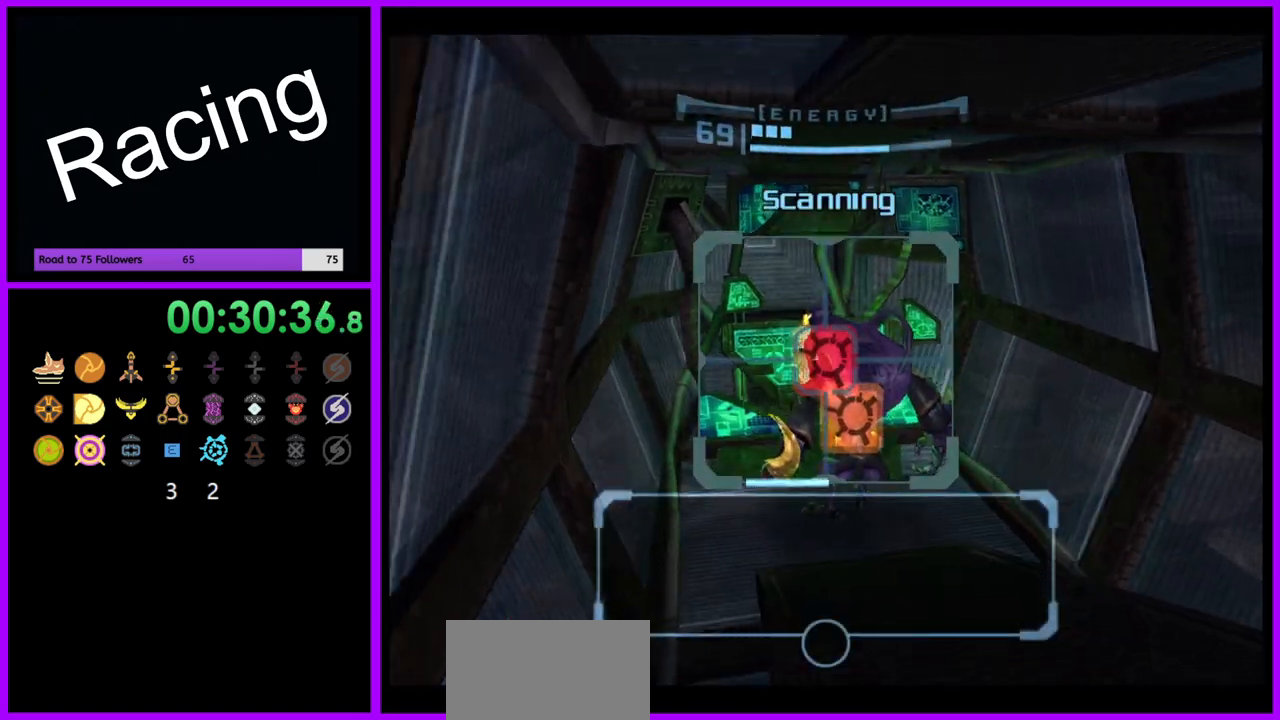
{"buttons": ["L1"], "left_stick": "left", "right_stick": "center", "events": [[267, "left_stick", "left"]]}
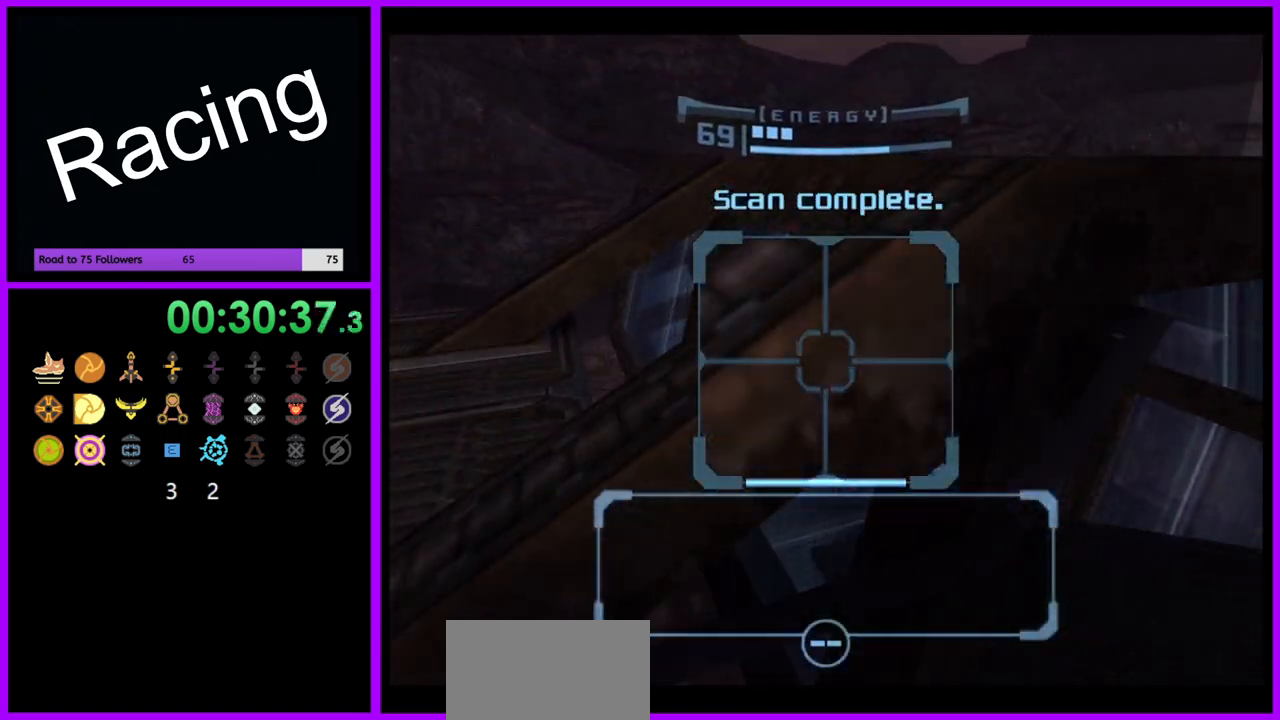
{"buttons": [], "left_stick": "left", "right_stick": "center", "events": [[200, "L1", "up"]]}
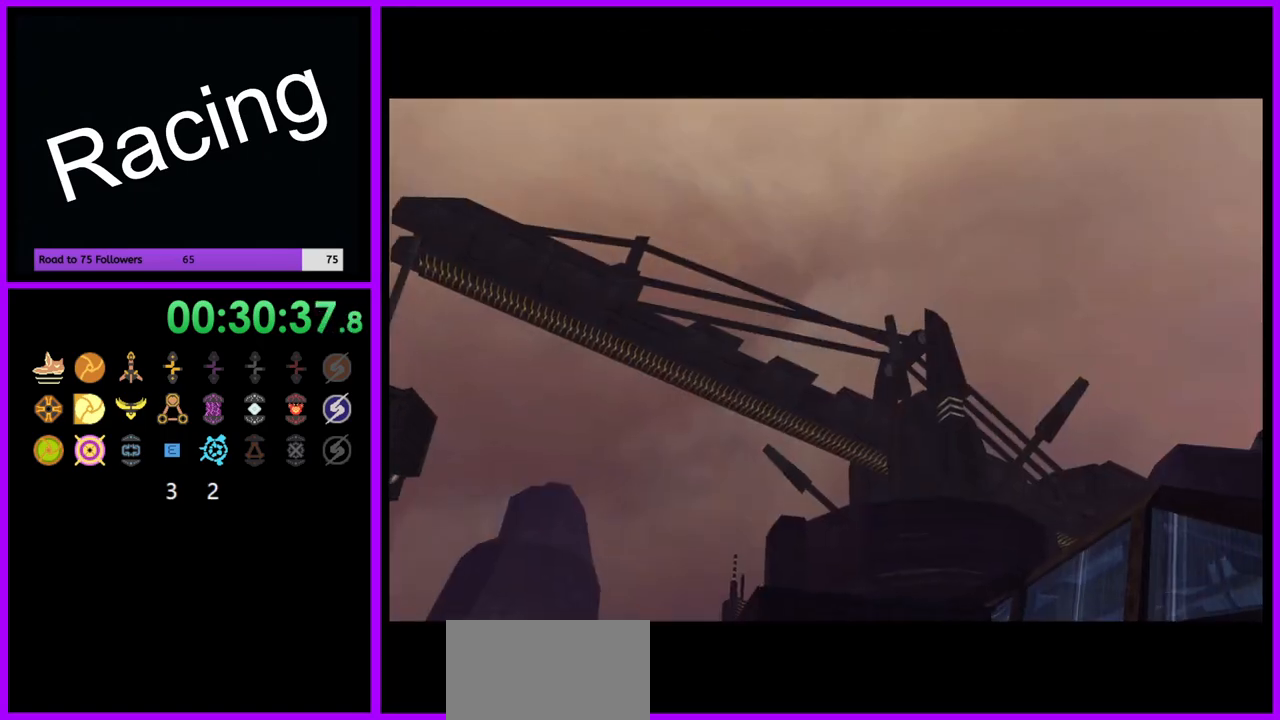
{"buttons": [], "left_stick": "center", "right_stick": "center", "events": [[100, "left_stick", "center"]]}
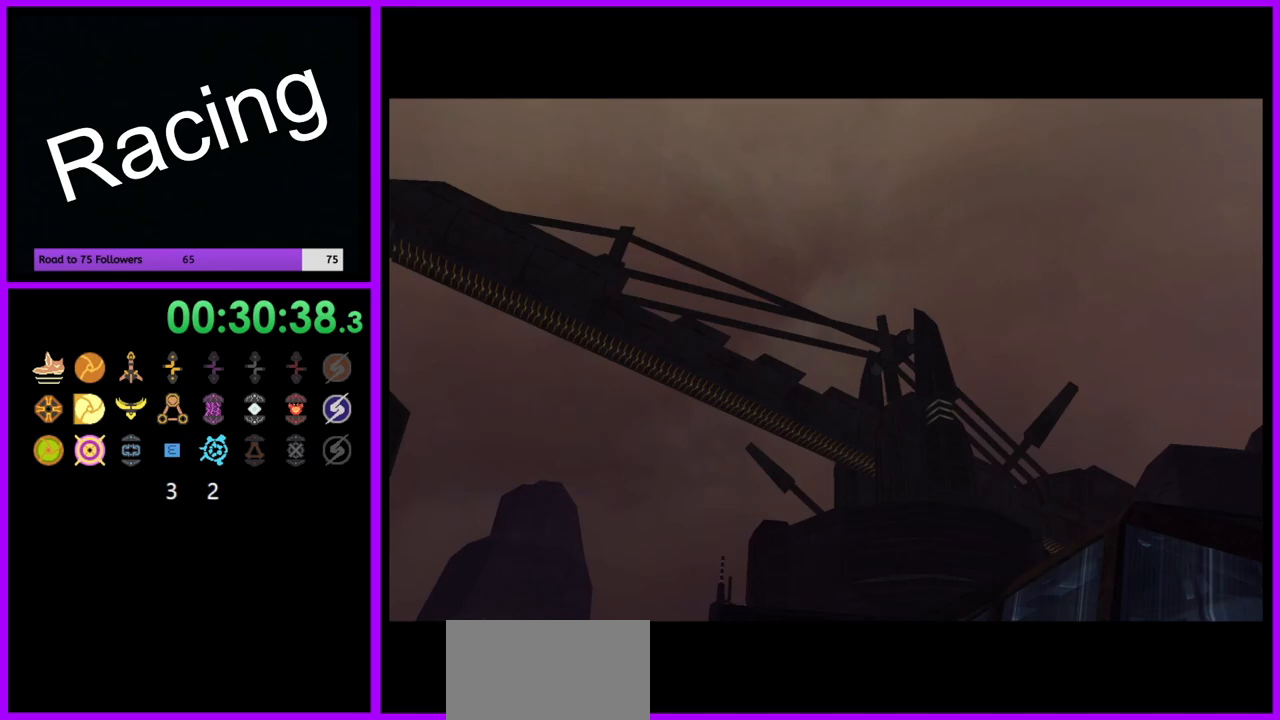
{"buttons": [], "left_stick": "center", "right_stick": "center", "events": []}
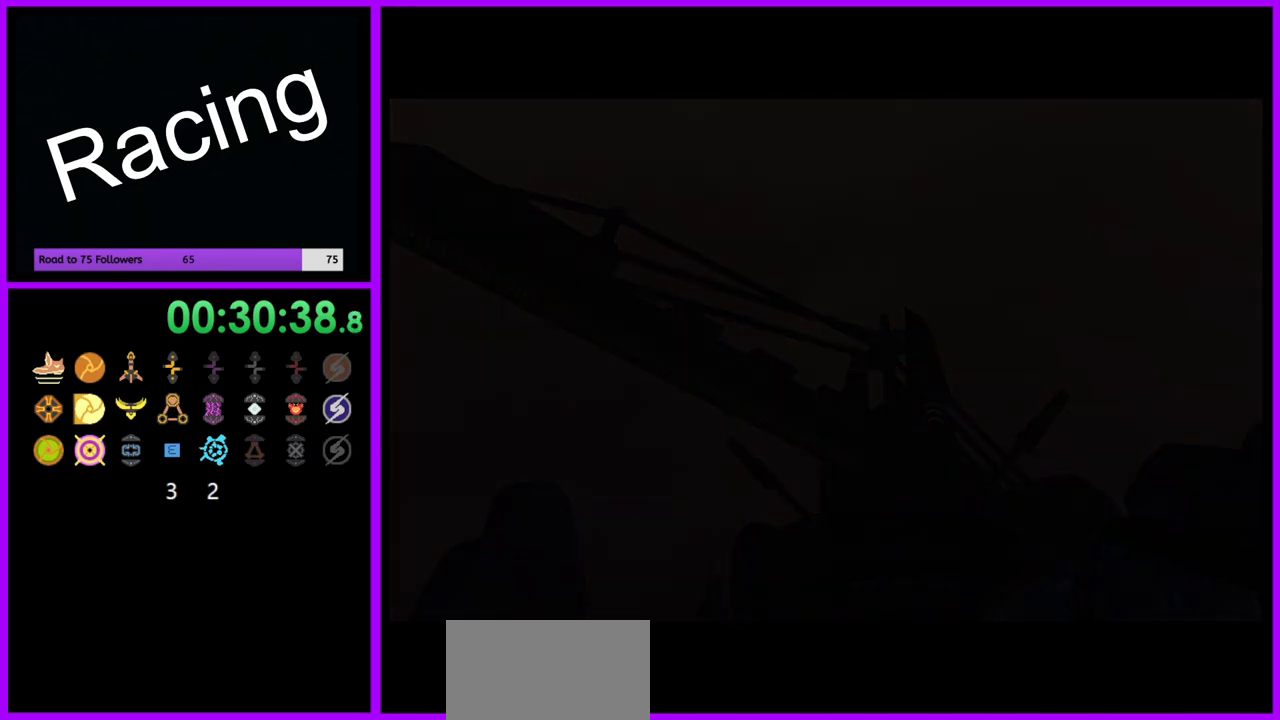
{"buttons": ["R1"], "left_stick": "left", "right_stick": "center", "events": [[133, "left_stick", "left"], [483, "R1", "down"]]}
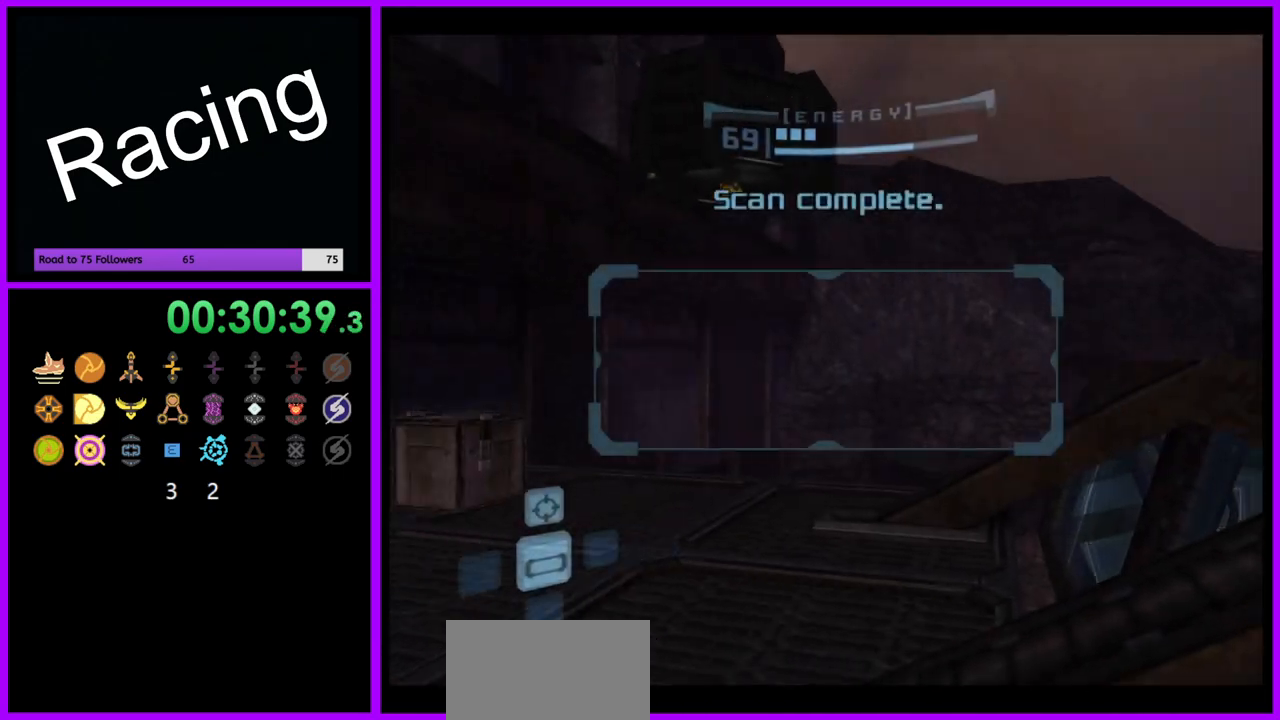
{"buttons": ["L1"], "left_stick": "center", "right_stick": "center", "events": [[67, "left_stick", "down"], [333, "L1", "down"], [333, "R1", "up"], [367, "left_stick", "center"], [433, "A", "down"], [500, "A", "up"]]}
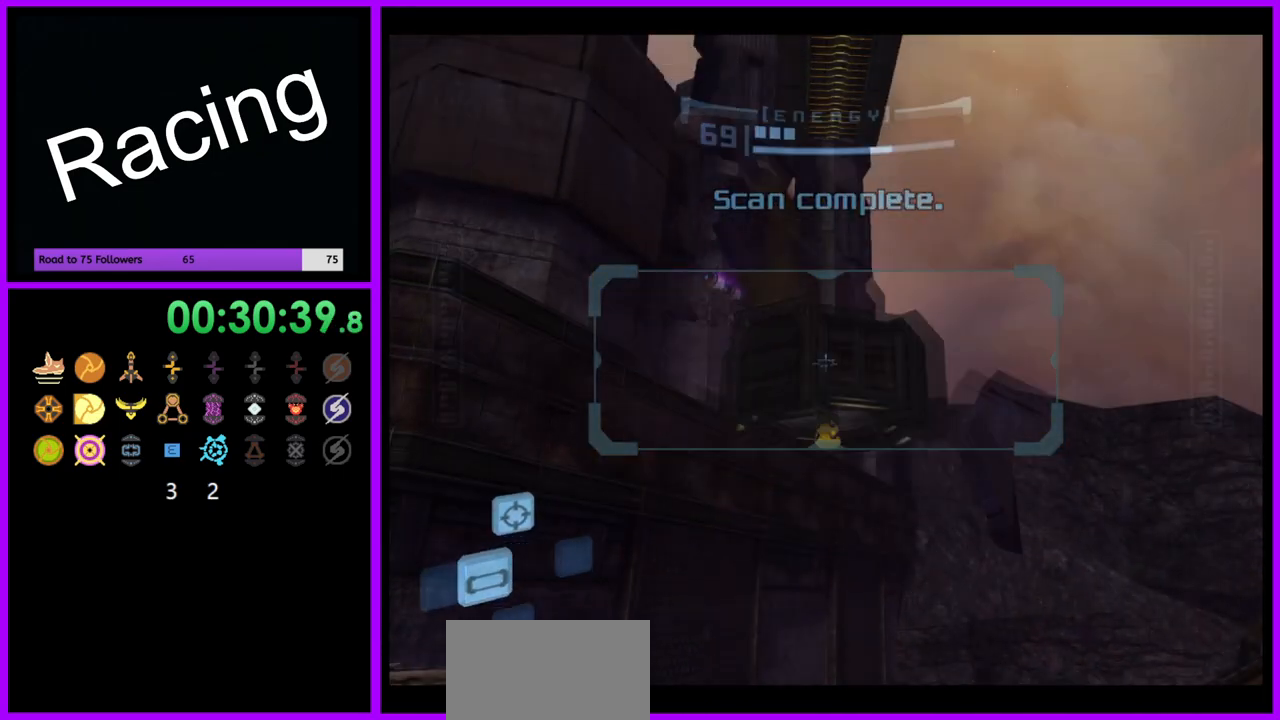
{"buttons": [], "left_stick": "up-left", "right_stick": "center", "events": [[217, "left_stick", "up"], [283, "left_stick", "up-left"], [500, "L1", "up"]]}
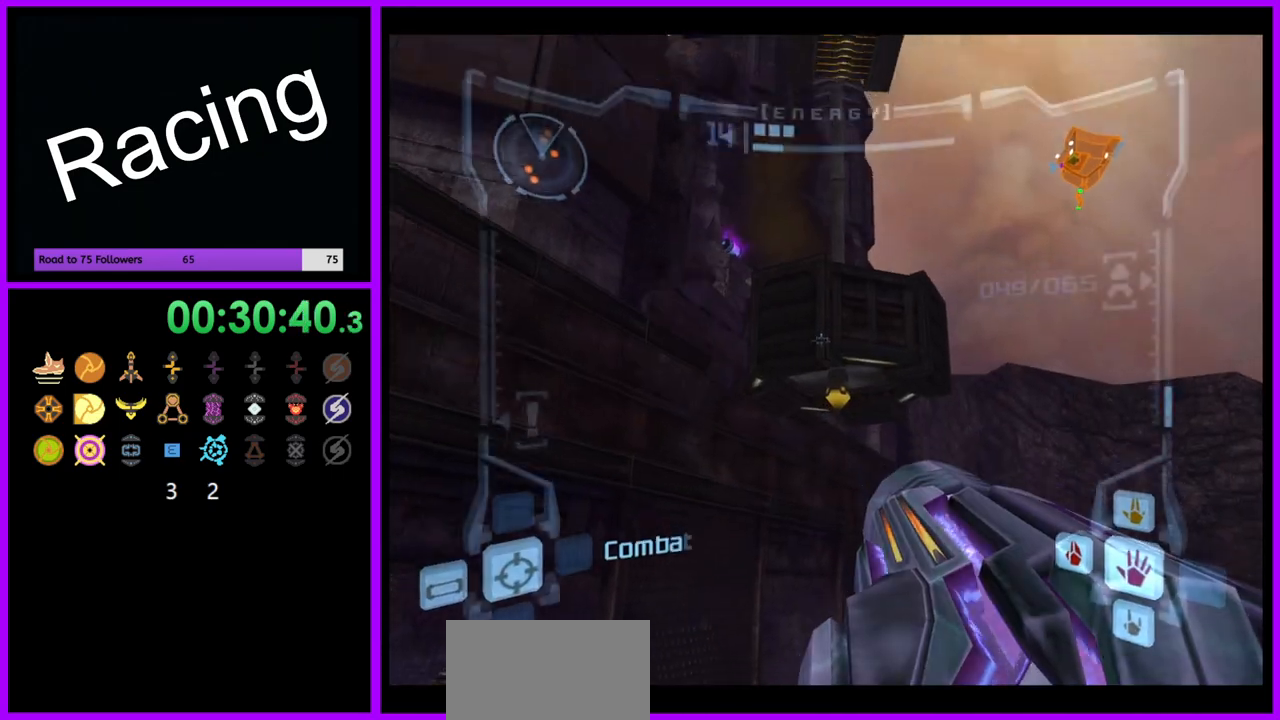
{"buttons": [], "left_stick": "right", "right_stick": "center", "events": [[33, "left_stick", "up-right"], [50, "right_stick", "up"], [83, "left_stick", "right"], [183, "right_stick", "center"]]}
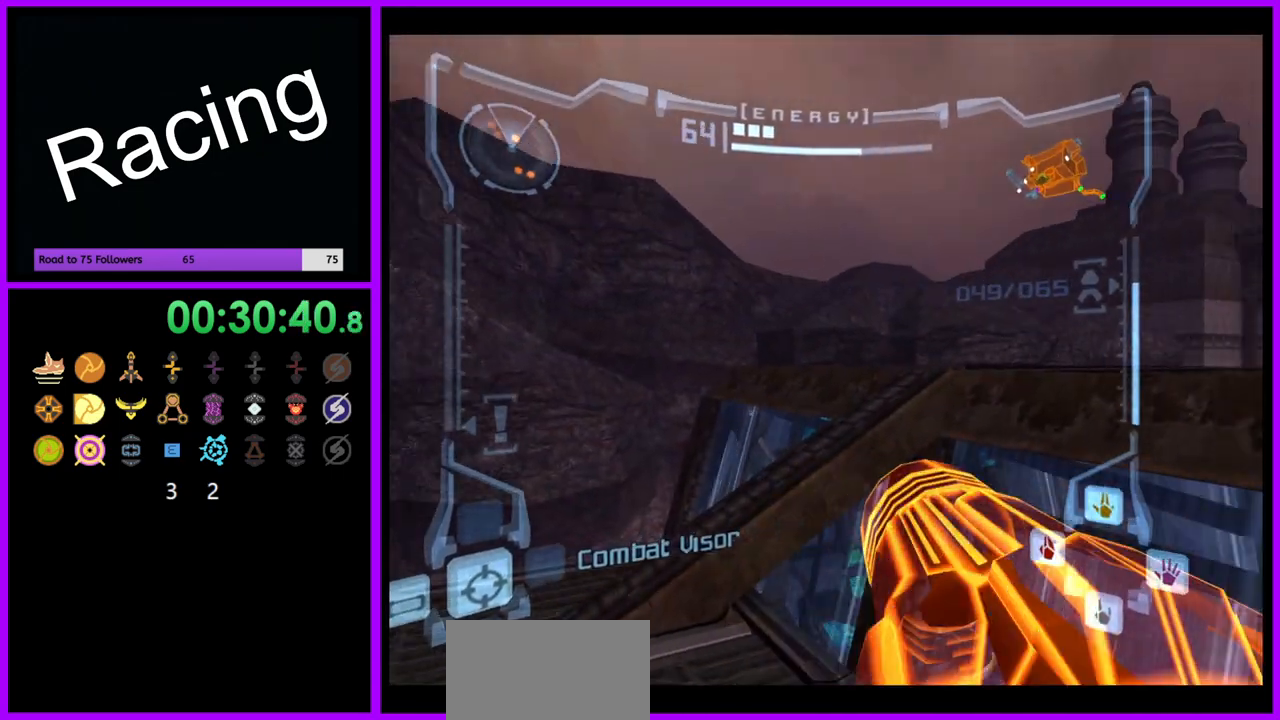
{"buttons": [], "left_stick": "down-right", "right_stick": "center", "events": [[483, "left_stick", "down-right"]]}
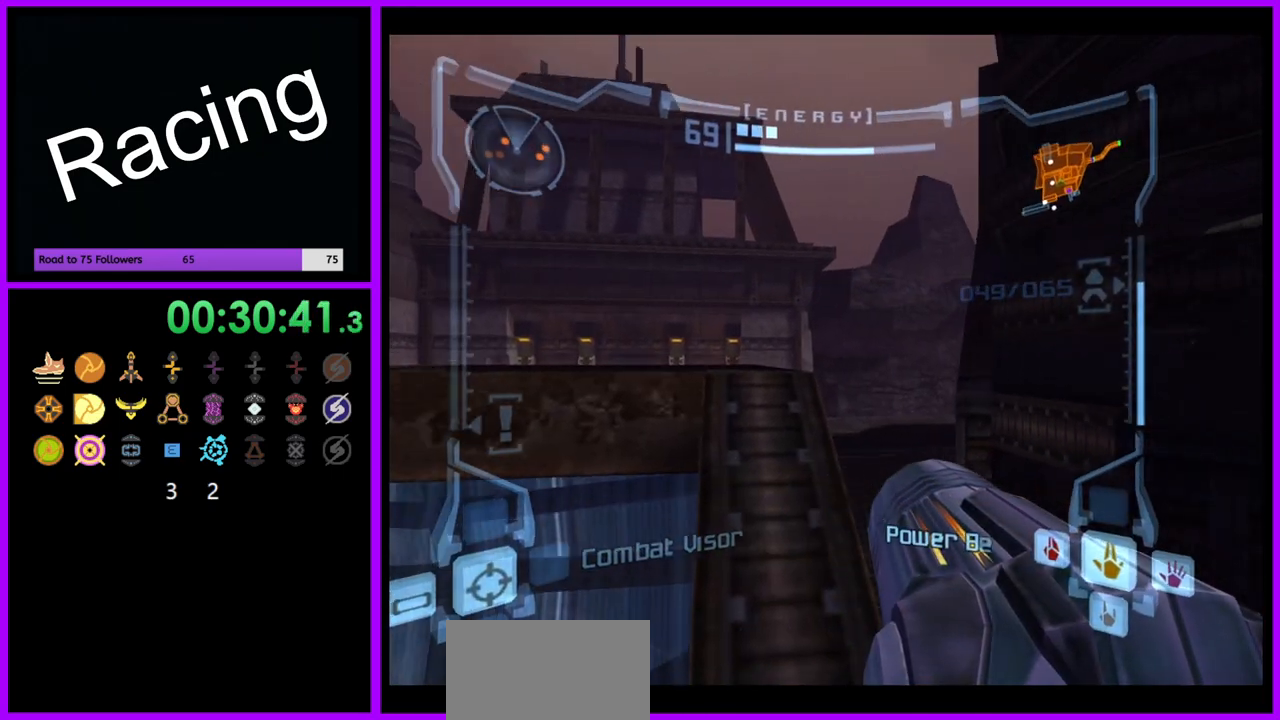
{"buttons": ["L1"], "left_stick": "up", "right_stick": "center", "events": [[17, "left_stick", "down"], [83, "L1", "down"], [133, "left_stick", "center"], [183, "left_stick", "up"]]}
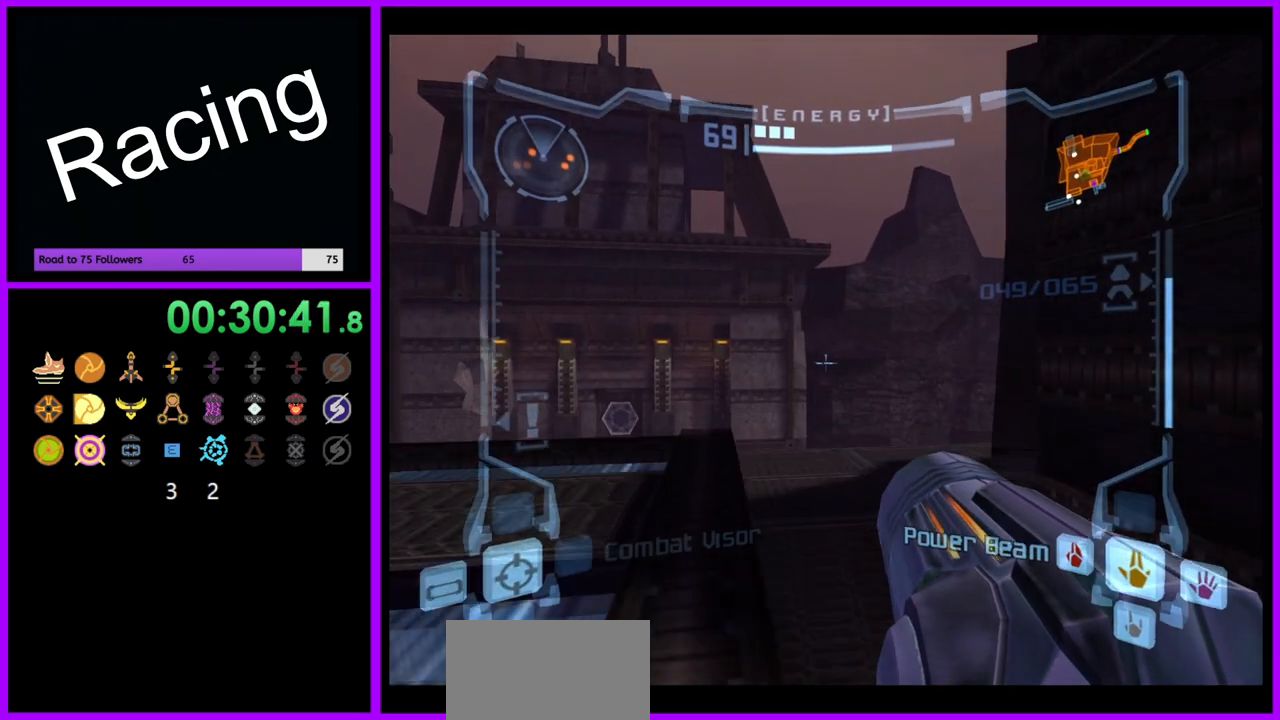
{"buttons": ["L1"], "left_stick": "up-right", "right_stick": "center", "events": [[117, "B", "down"], [200, "B", "up"], [300, "left_stick", "up-right"]]}
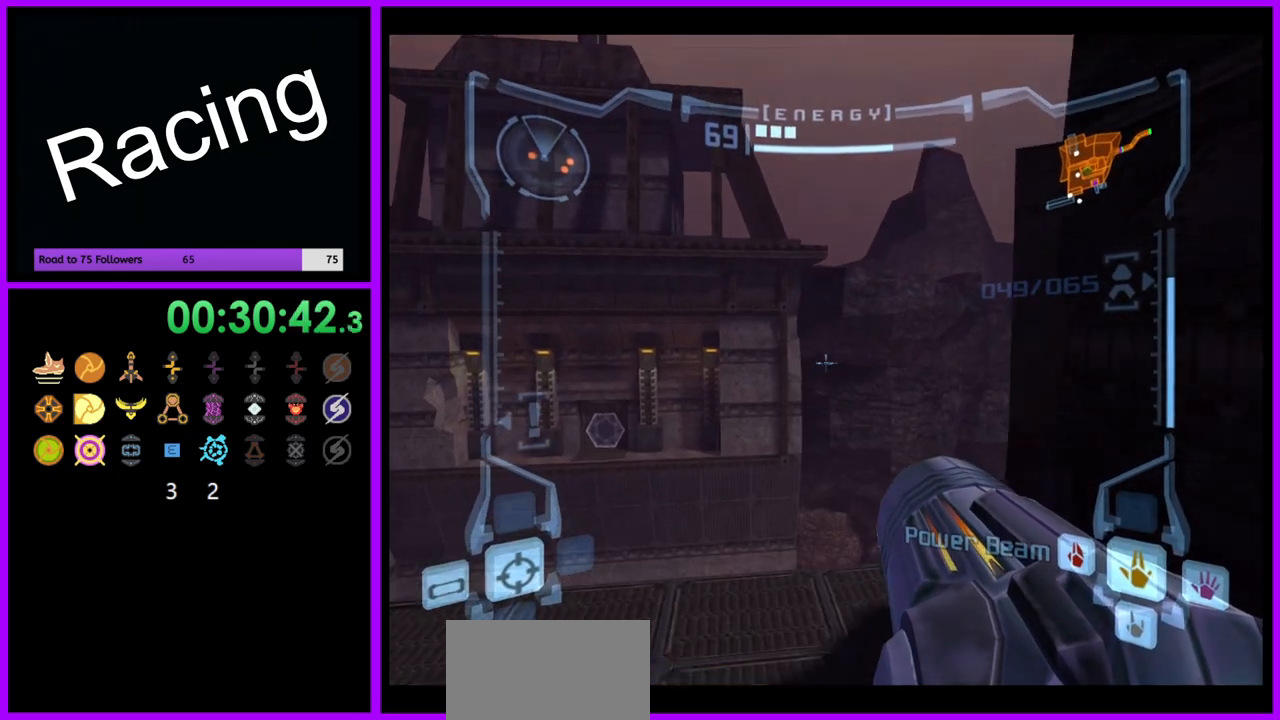
{"buttons": ["L1"], "left_stick": "right", "right_stick": "center", "events": [[167, "B", "down"], [217, "left_stick", "right"], [383, "B", "up"]]}
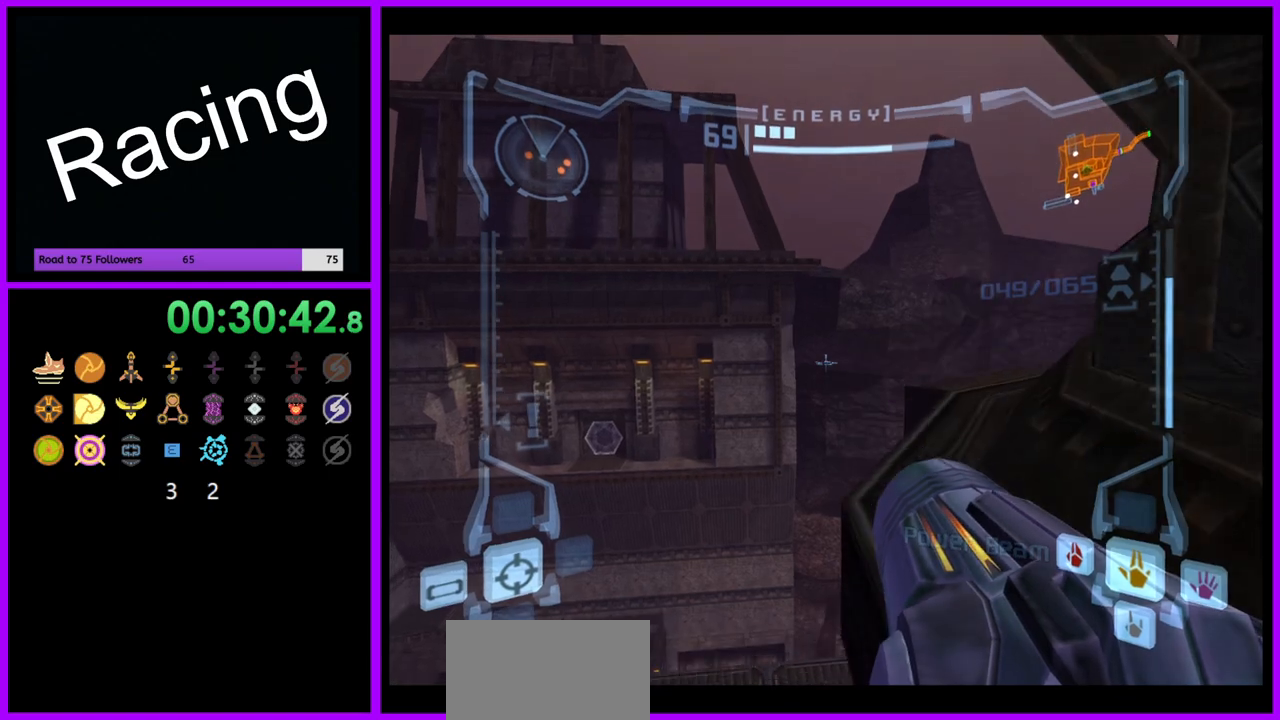
{"buttons": ["L1"], "left_stick": "right", "right_stick": "center", "events": [[33, "left_stick", "up-right"], [183, "left_stick", "right"]]}
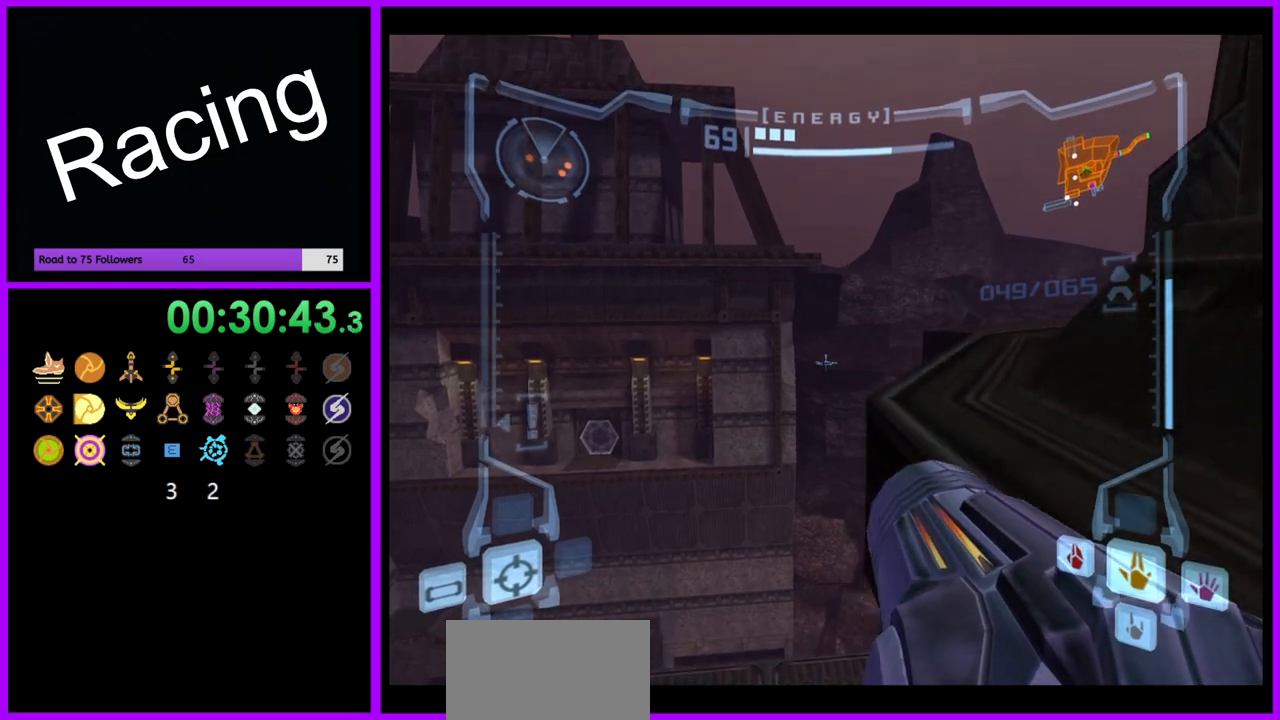
{"buttons": ["L1"], "left_stick": "down", "right_stick": "center", "events": [[133, "left_stick", "down"]]}
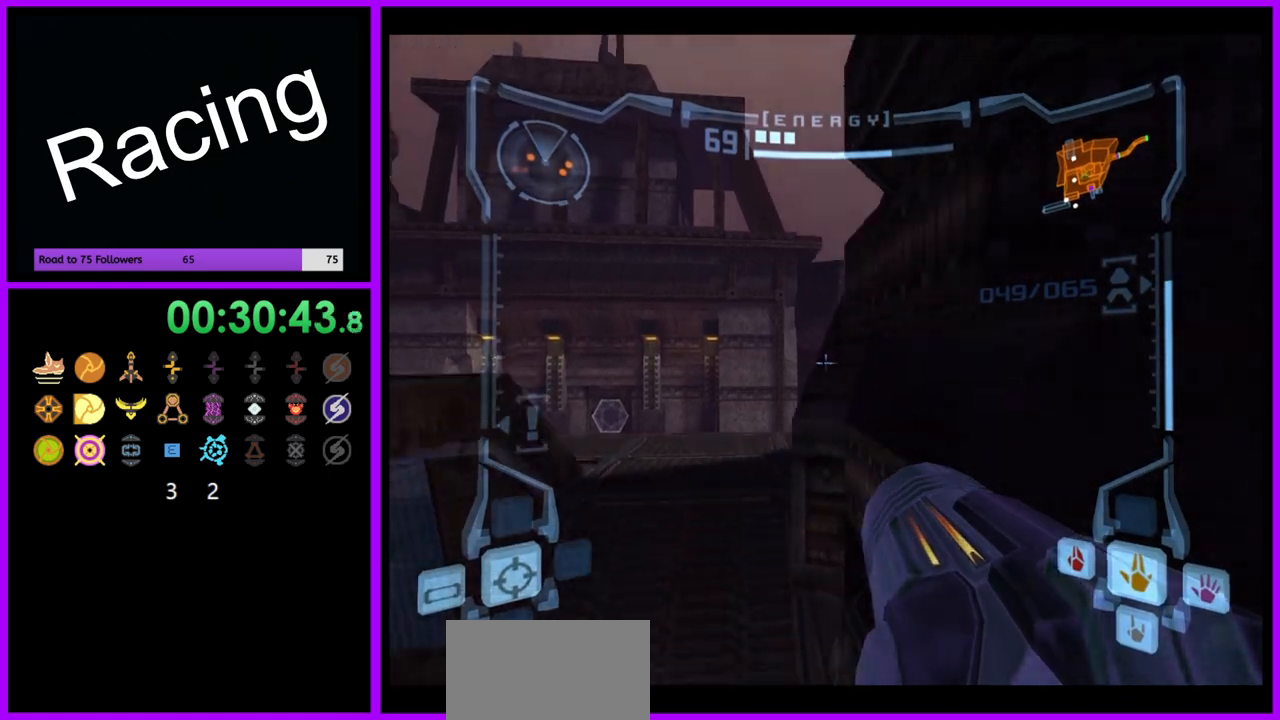
{"buttons": ["L1"], "left_stick": "down-left", "right_stick": "center", "events": [[417, "left_stick", "down-left"]]}
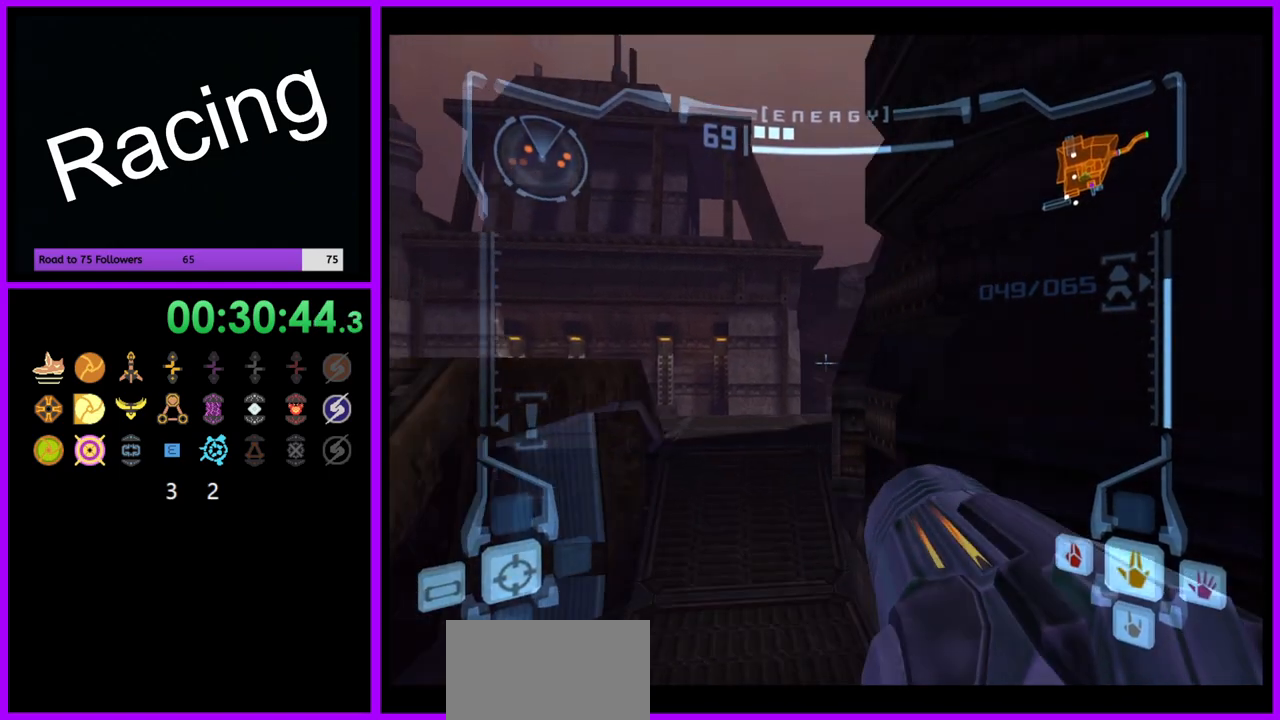
{"buttons": ["L1"], "left_stick": "up", "right_stick": "center", "events": [[33, "left_stick", "left"], [300, "left_stick", "up"]]}
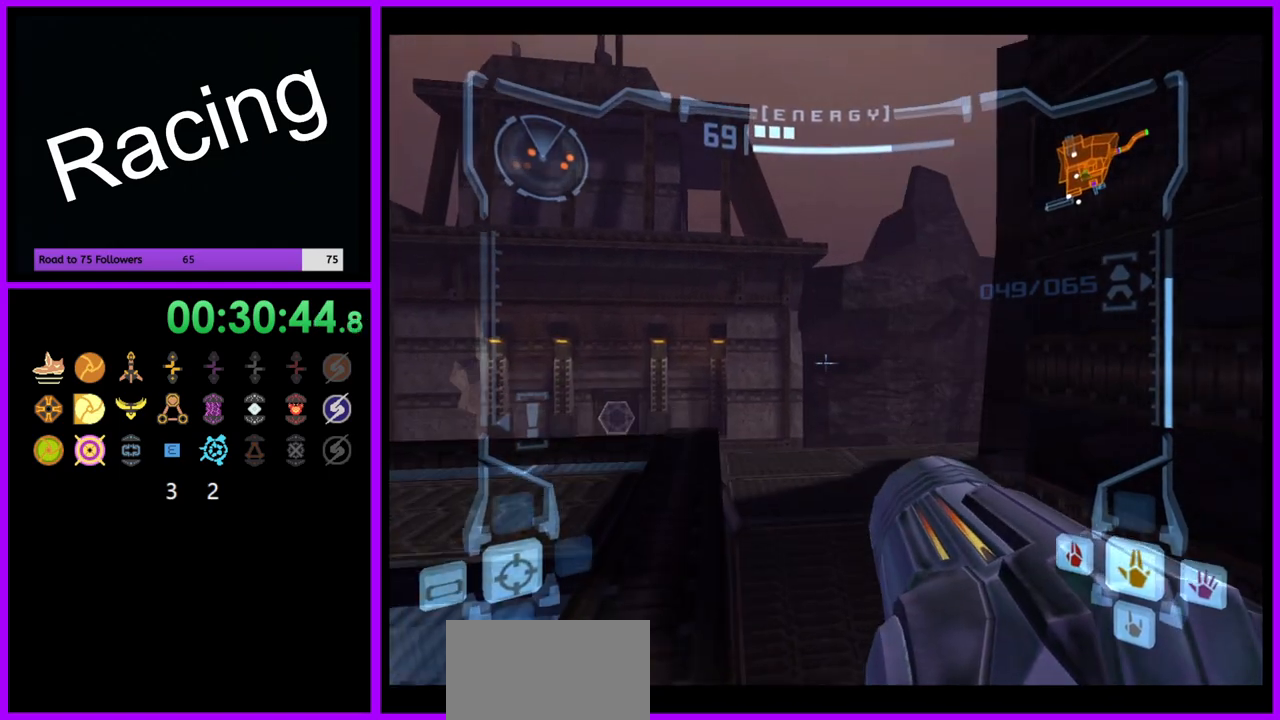
{"buttons": ["L1"], "left_stick": "right", "right_stick": "center", "events": [[167, "B", "down"], [283, "B", "up"], [417, "left_stick", "right"]]}
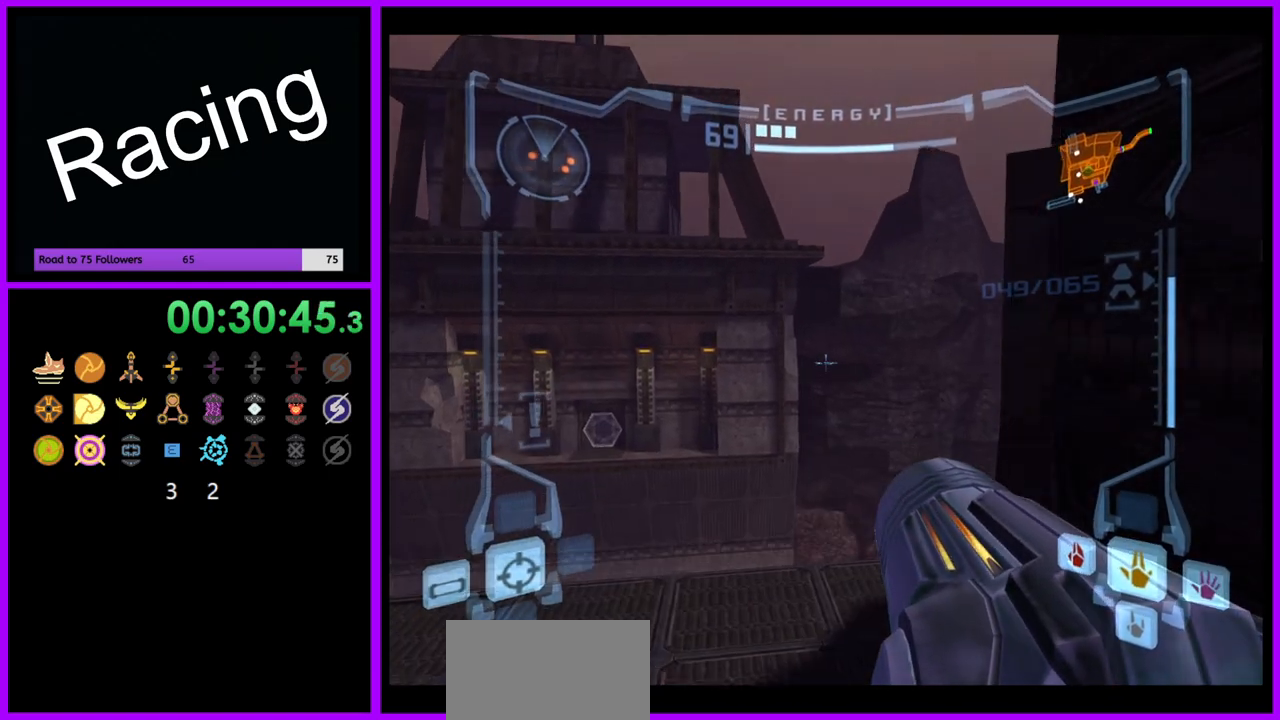
{"buttons": ["B", "L1"], "left_stick": "right", "right_stick": "center", "events": [[150, "left_stick", "up-right"], [200, "B", "down"], [317, "left_stick", "right"]]}
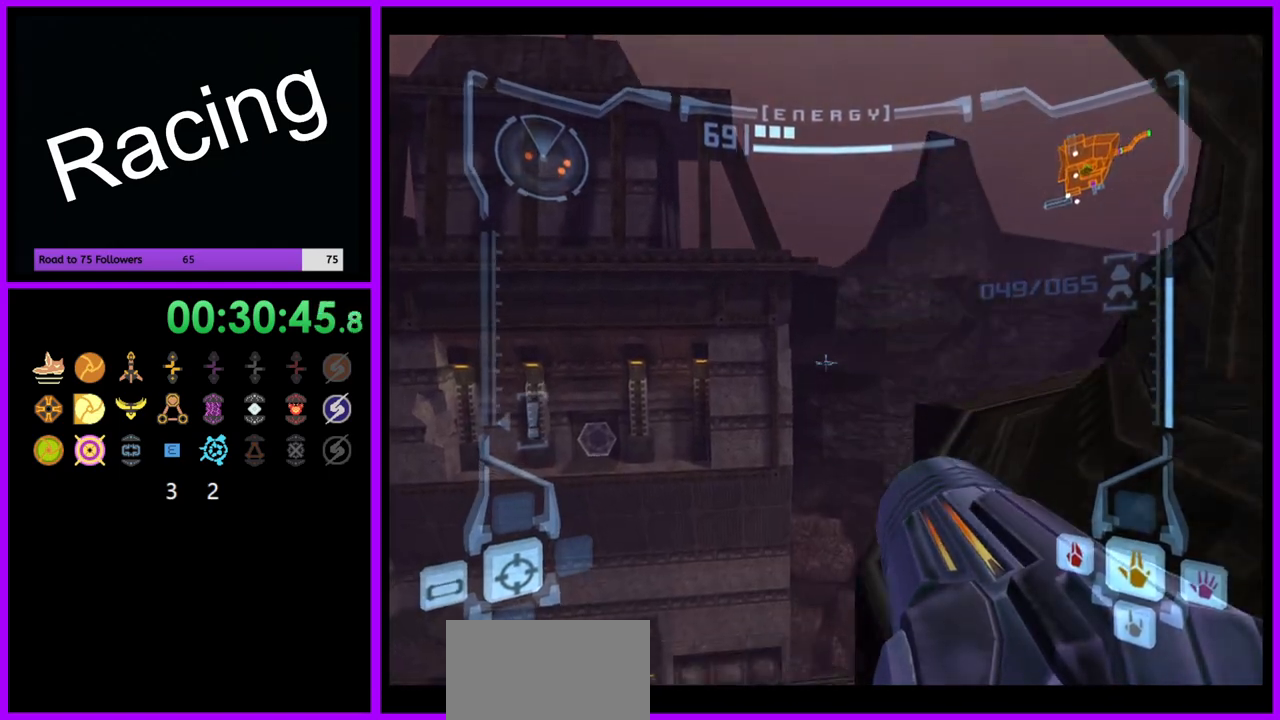
{"buttons": ["L1"], "left_stick": "right", "right_stick": "center", "events": [[183, "B", "up"], [267, "left_stick", "down-right"], [400, "left_stick", "right"]]}
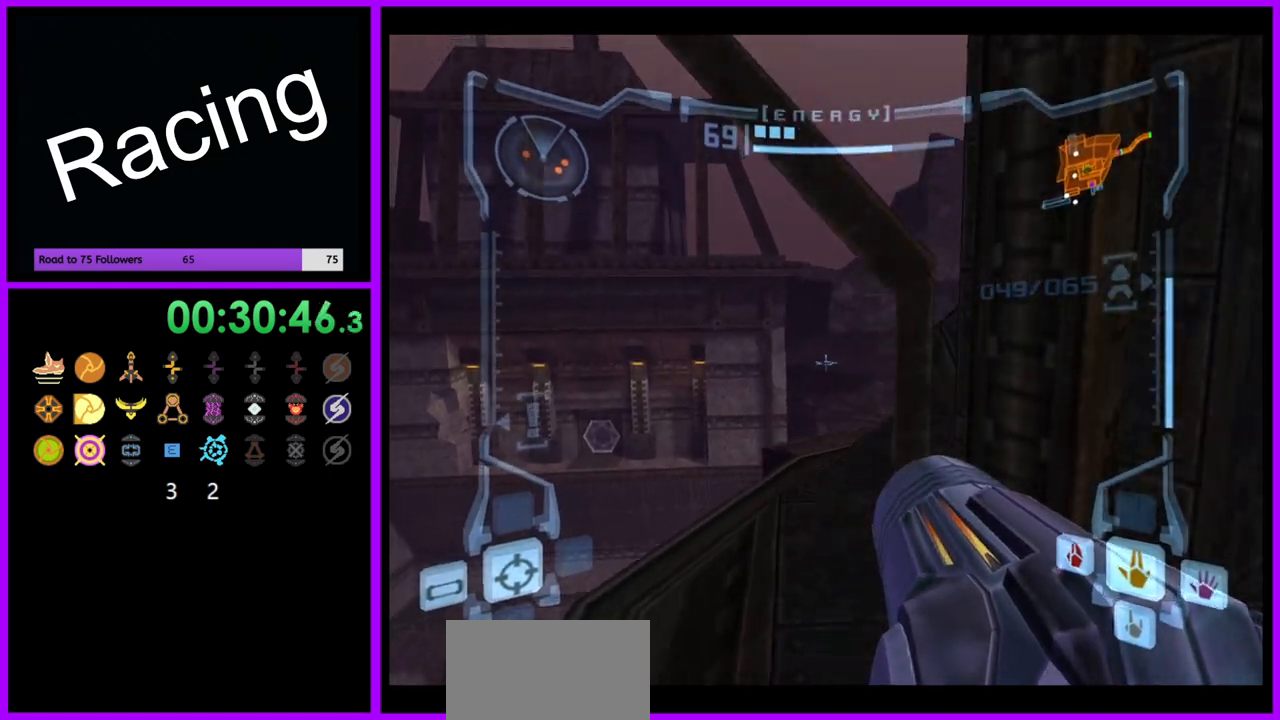
{"buttons": [], "left_stick": "left", "right_stick": "center", "events": [[17, "left_stick", "center"], [100, "L1", "up"], [133, "left_stick", "left"]]}
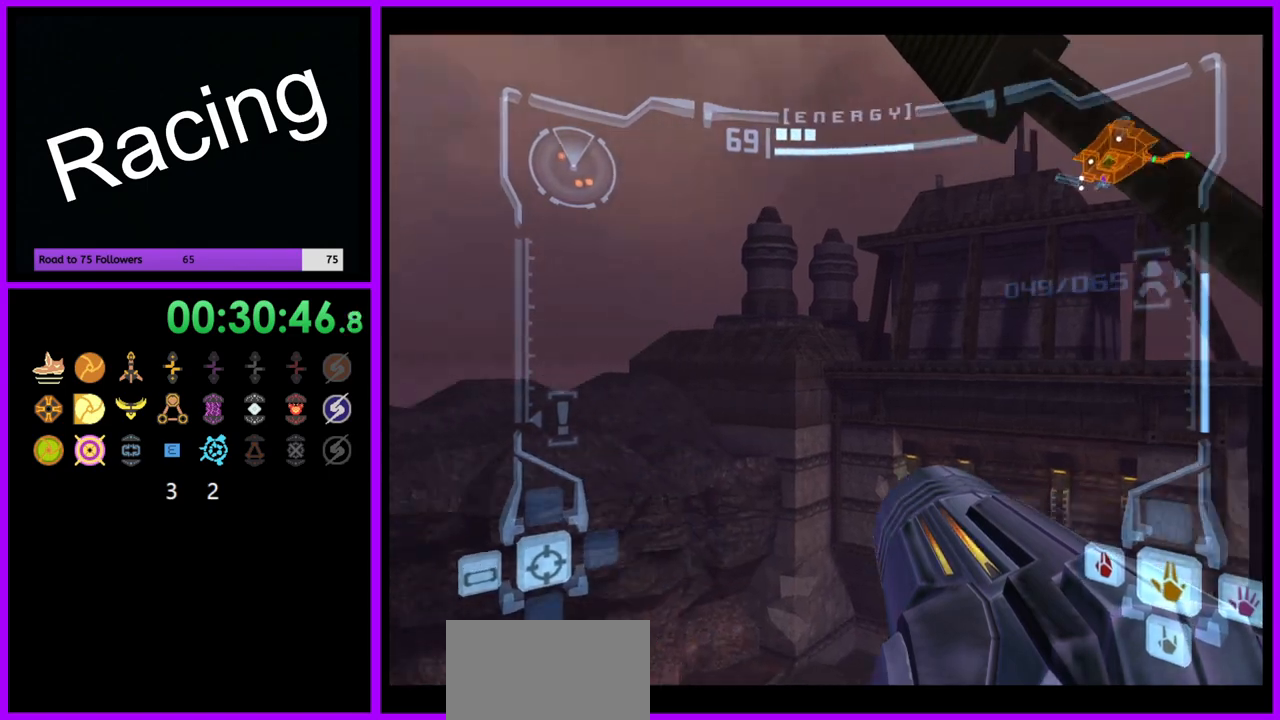
{"buttons": [], "left_stick": "left", "right_stick": "center", "events": []}
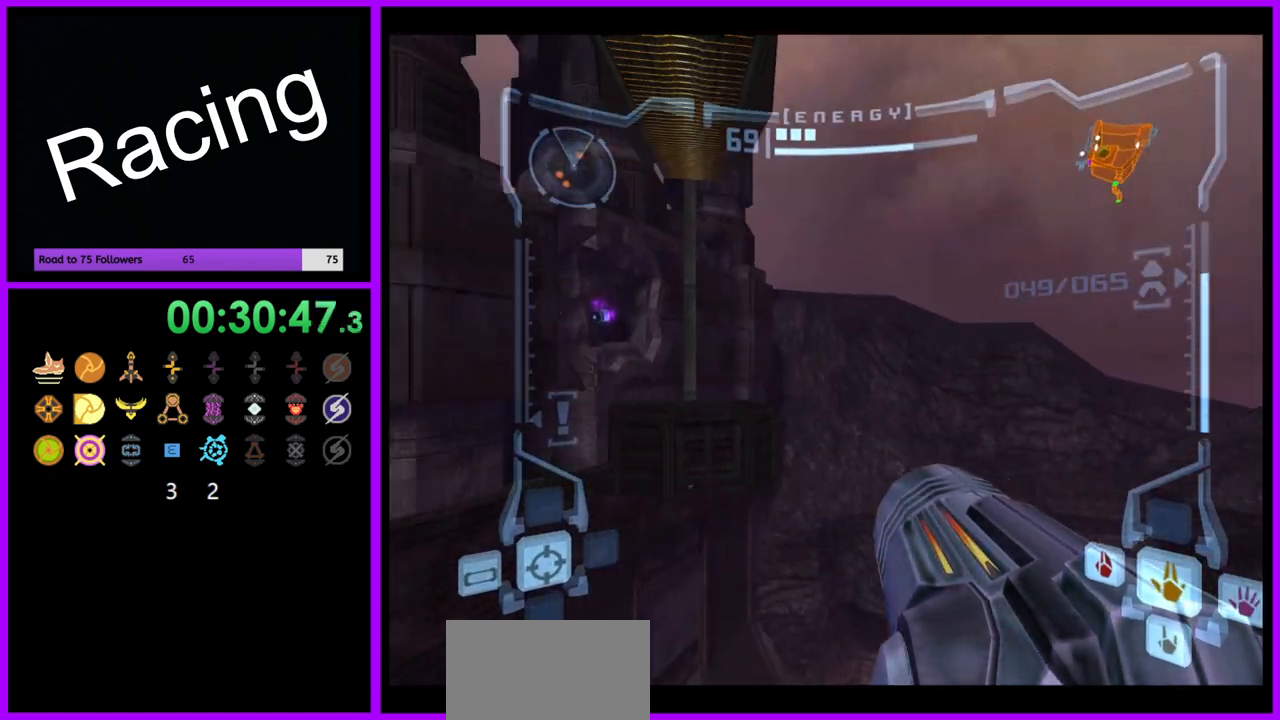
{"buttons": ["B", "L1"], "left_stick": "up", "right_stick": "center", "events": [[117, "left_stick", "center"], [250, "L1", "down"], [333, "left_stick", "up"], [450, "B", "down"]]}
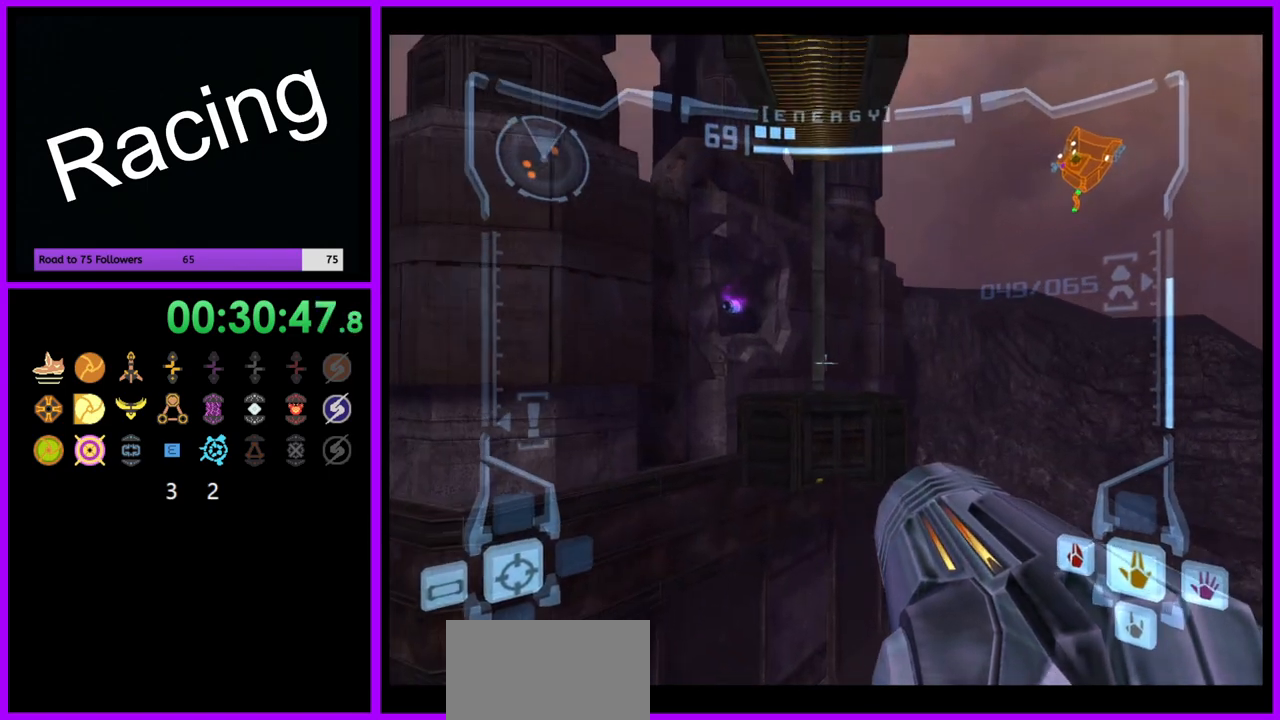
{"buttons": [], "left_stick": "up-left", "right_stick": "center", "events": [[33, "B", "up"], [33, "left_stick", "up-right"], [167, "left_stick", "up"], [183, "L1", "up"], [433, "left_stick", "up-left"]]}
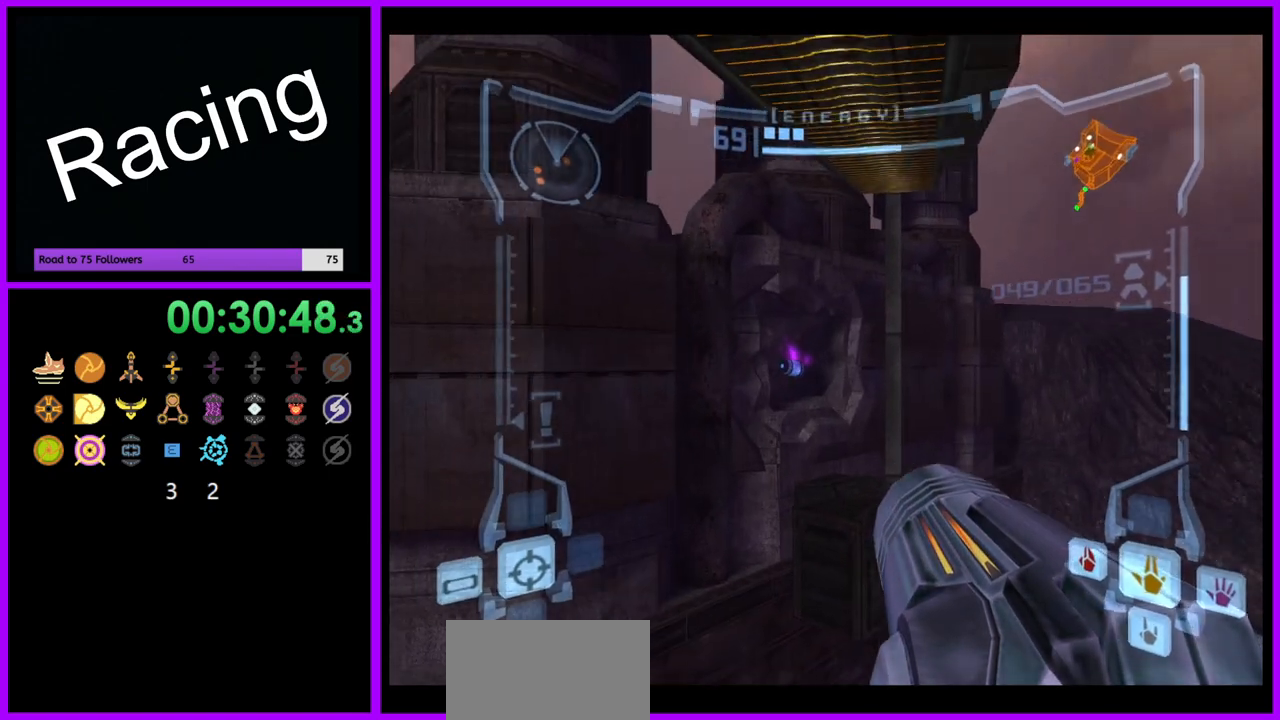
{"buttons": [], "left_stick": "up", "right_stick": "center", "events": [[33, "left_stick", "up"]]}